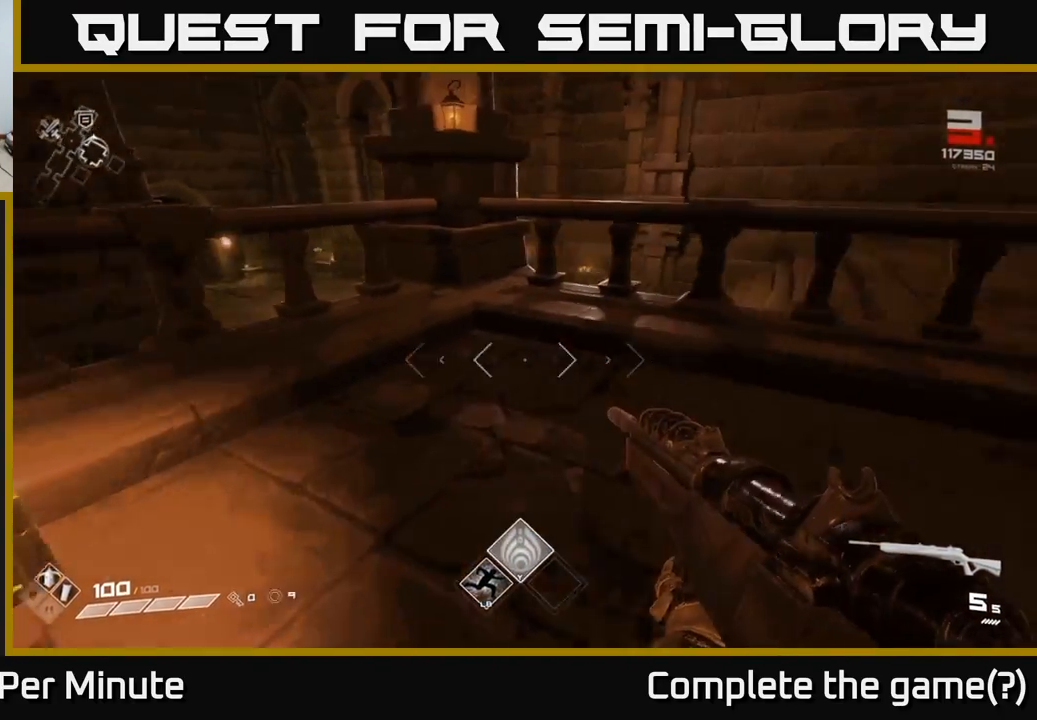
Gameplay with a controller (Xbox layout); each line is a JSON object with the inputs held at the frame after it. "events" lists button and stick changes between this image and that frame as [ms after this image, input, new state], when the widget could be followed in between.
{"buttons": [], "left_stick": "up-right", "right_stick": "left", "events": [[233, "left_stick", "up-right"], [233, "right_stick", "center"], [450, "right_stick", "left"]]}
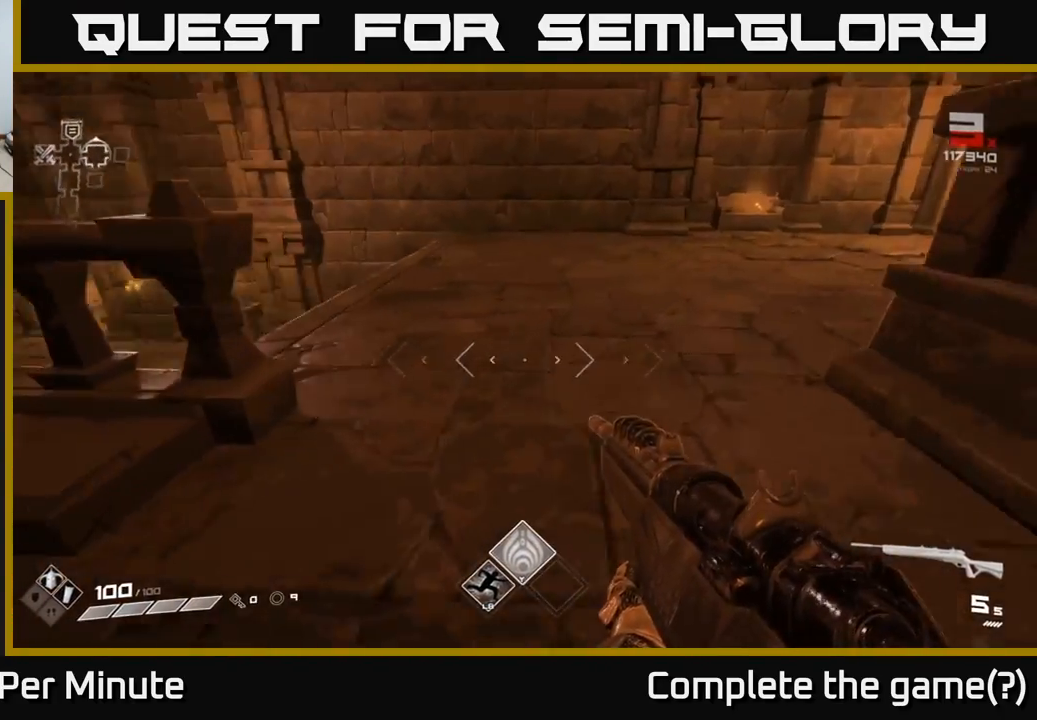
{"buttons": [], "left_stick": "up-right", "right_stick": "center", "events": [[450, "right_stick", "center"]]}
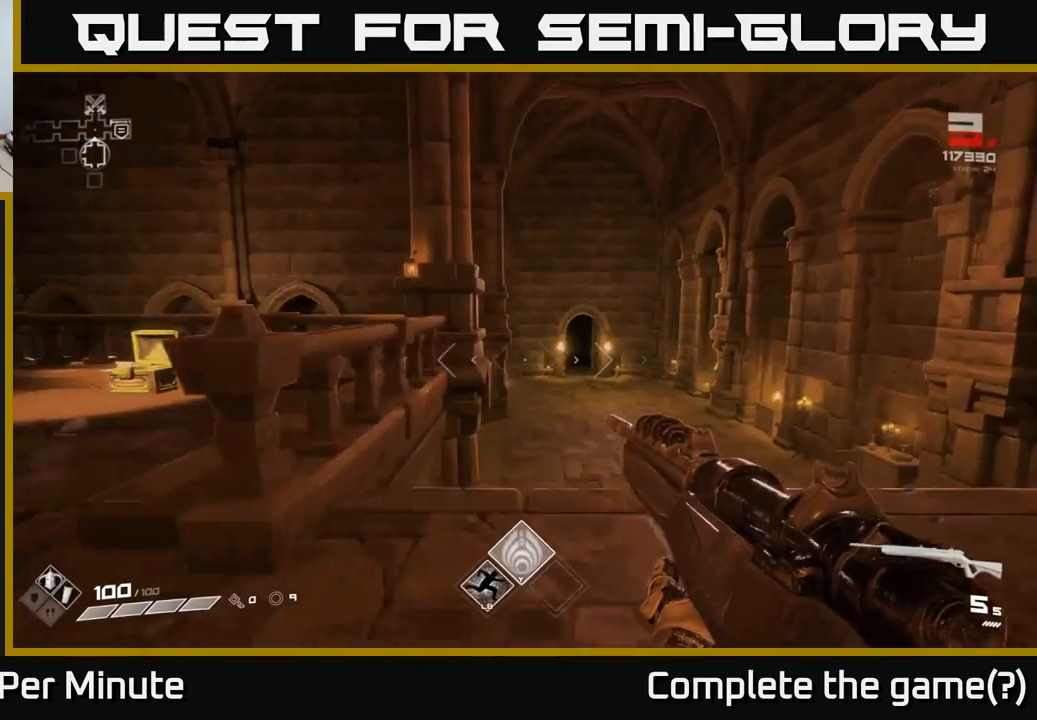
{"buttons": [], "left_stick": "up-right", "right_stick": "center", "events": []}
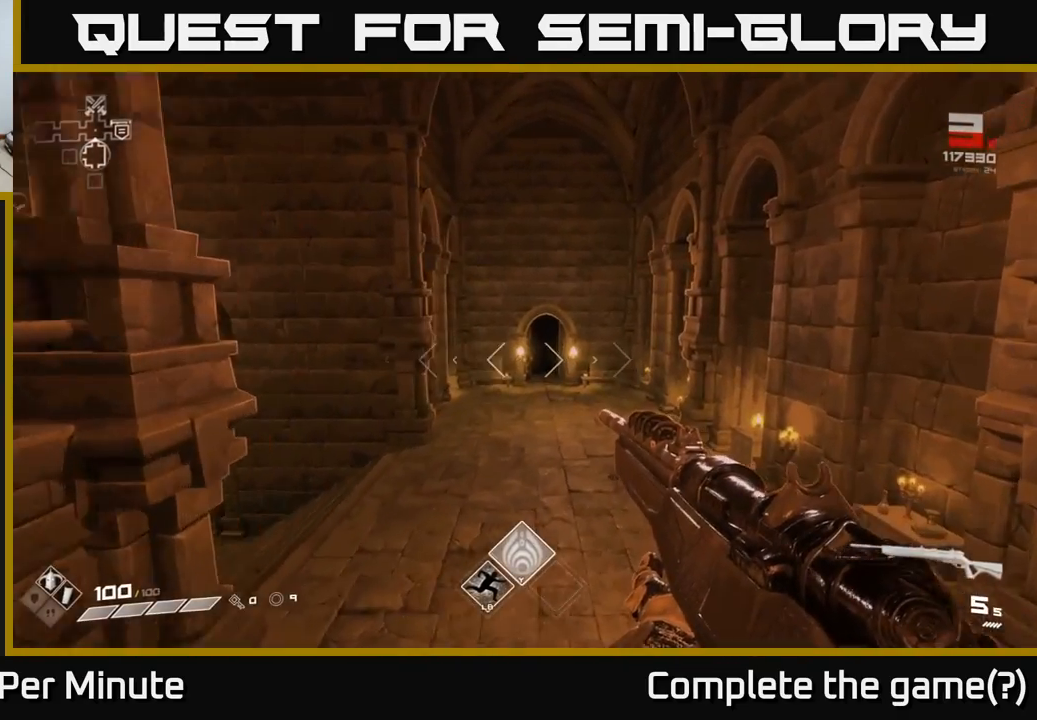
{"buttons": [], "left_stick": "up-right", "right_stick": "center", "events": []}
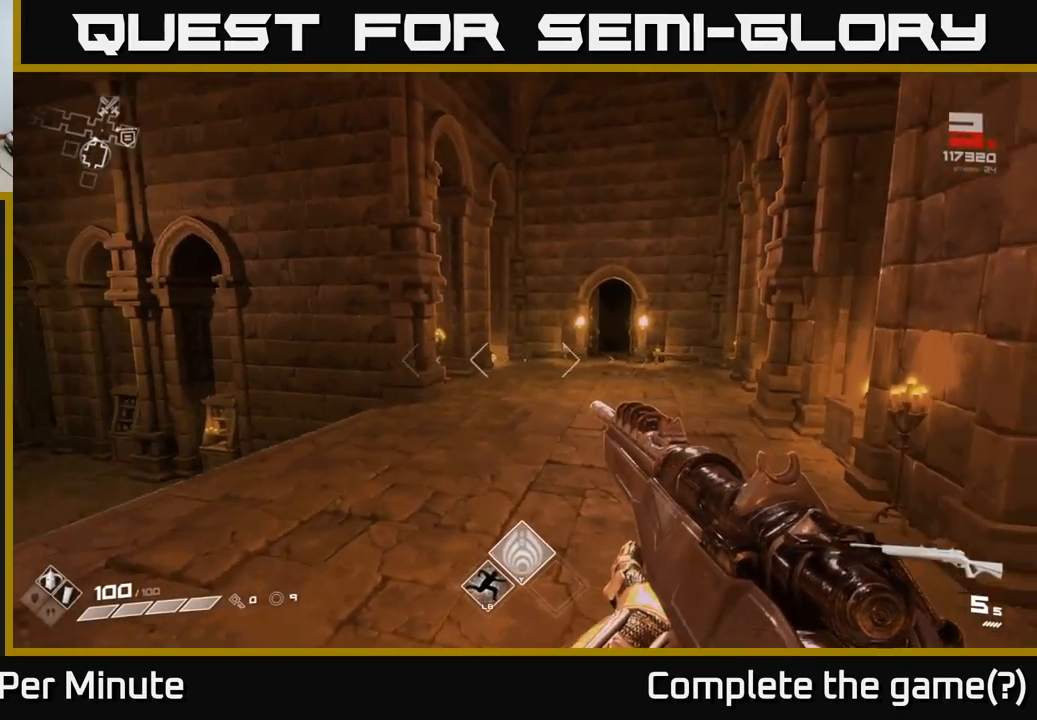
{"buttons": [], "left_stick": "up", "right_stick": "left", "events": [[350, "left_stick", "up"], [350, "right_stick", "left"]]}
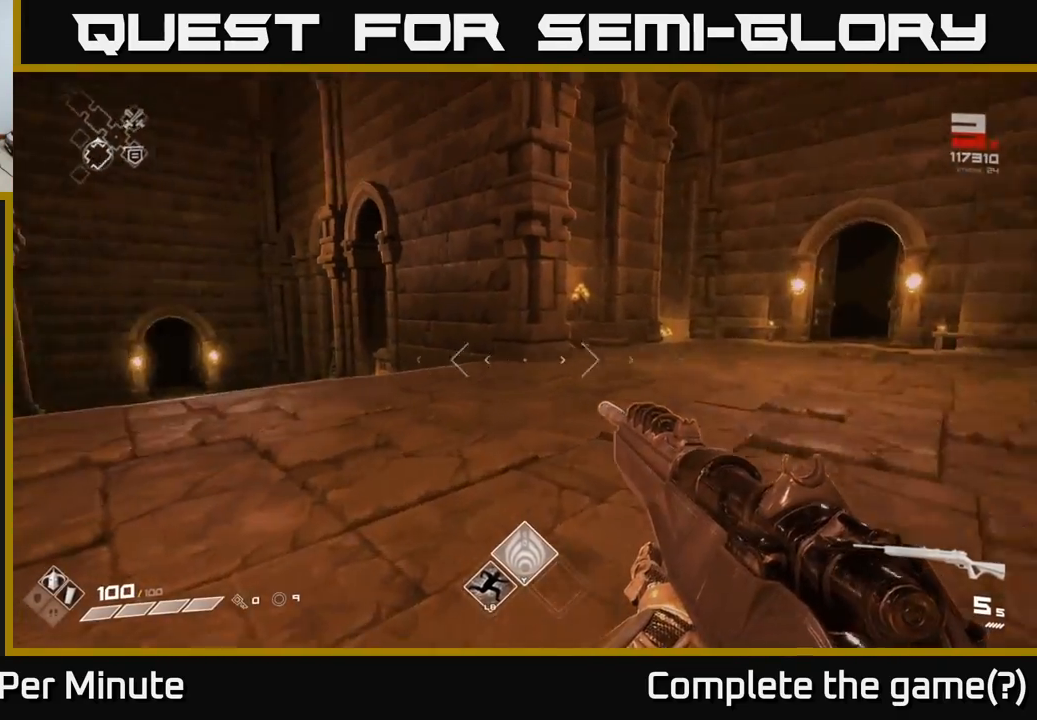
{"buttons": [], "left_stick": "up", "right_stick": "down-left", "events": [[167, "right_stick", "center"], [467, "right_stick", "down-left"]]}
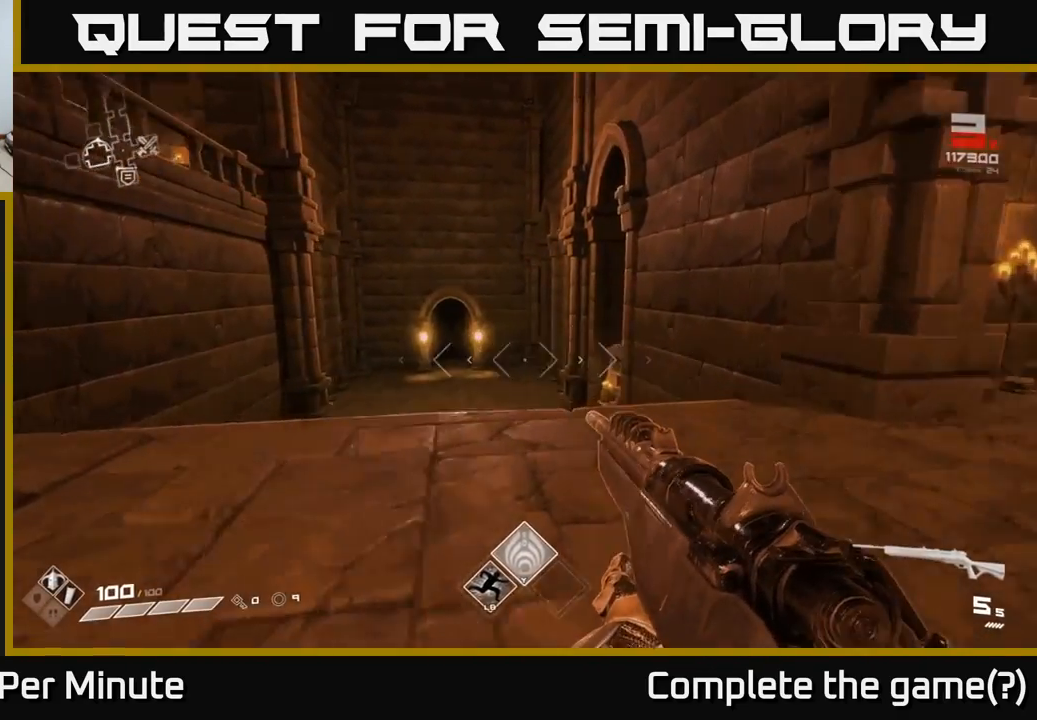
{"buttons": [], "left_stick": "center", "right_stick": "center", "events": [[33, "right_stick", "center"], [250, "left_stick", "left"], [267, "right_stick", "down-left"], [317, "left_stick", "down-left"], [400, "right_stick", "center"], [417, "left_stick", "center"]]}
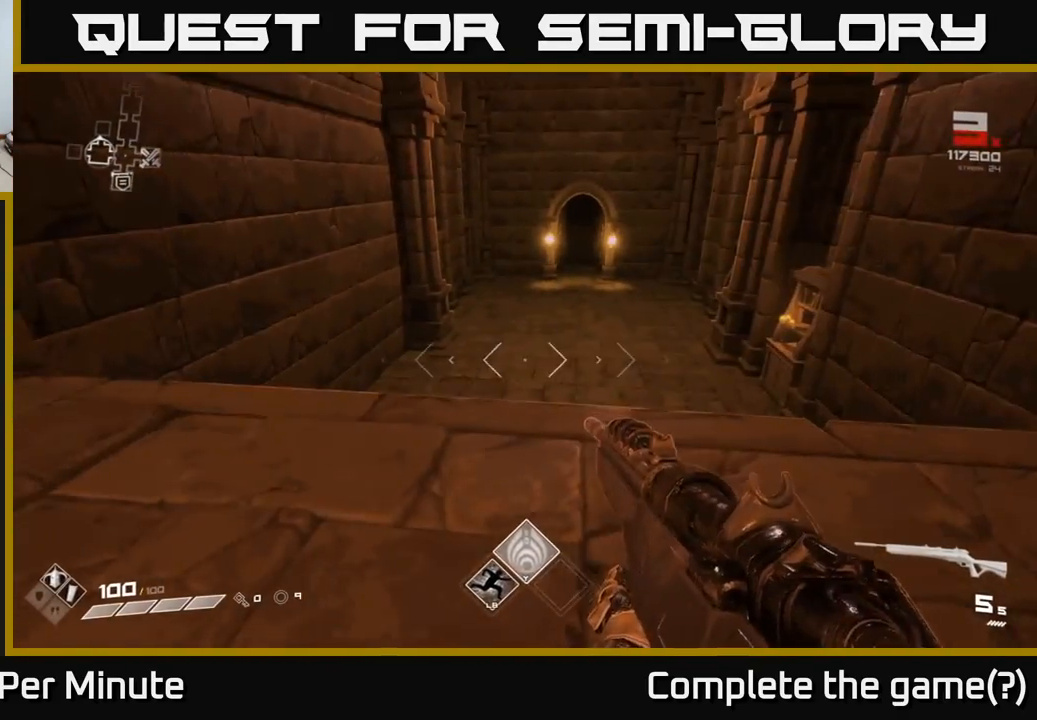
{"buttons": [], "left_stick": "up", "right_stick": "center", "events": [[67, "left_stick", "up"], [267, "right_stick", "right"], [417, "right_stick", "center"]]}
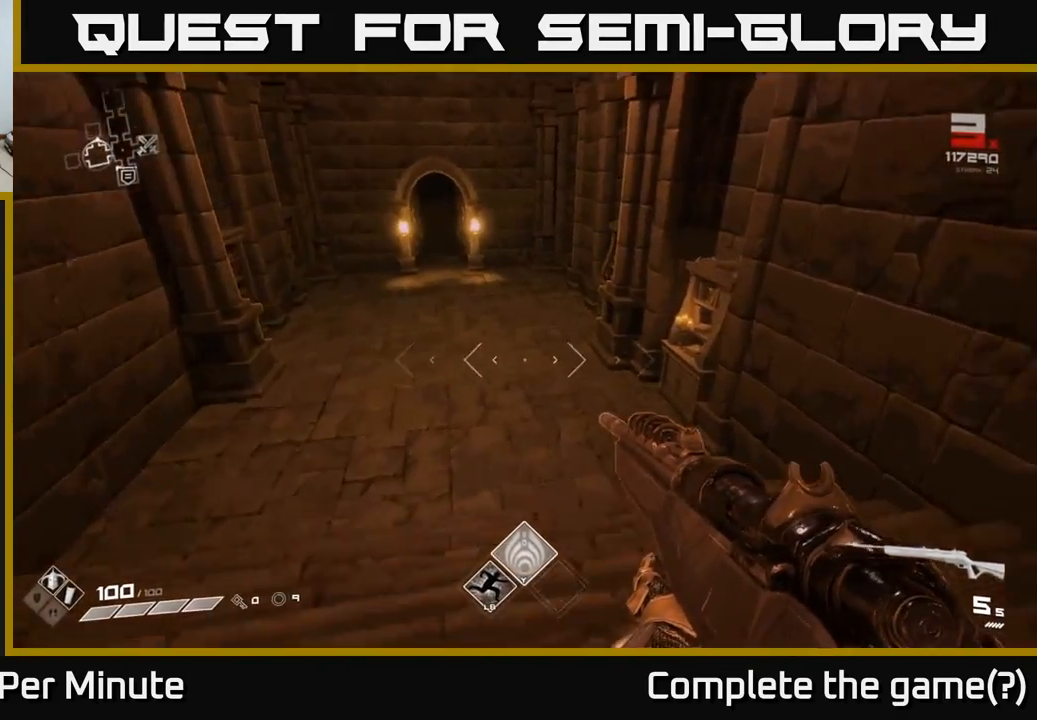
{"buttons": [], "left_stick": "up-right", "right_stick": "up-left", "events": [[467, "left_stick", "up-right"], [467, "right_stick", "up-left"]]}
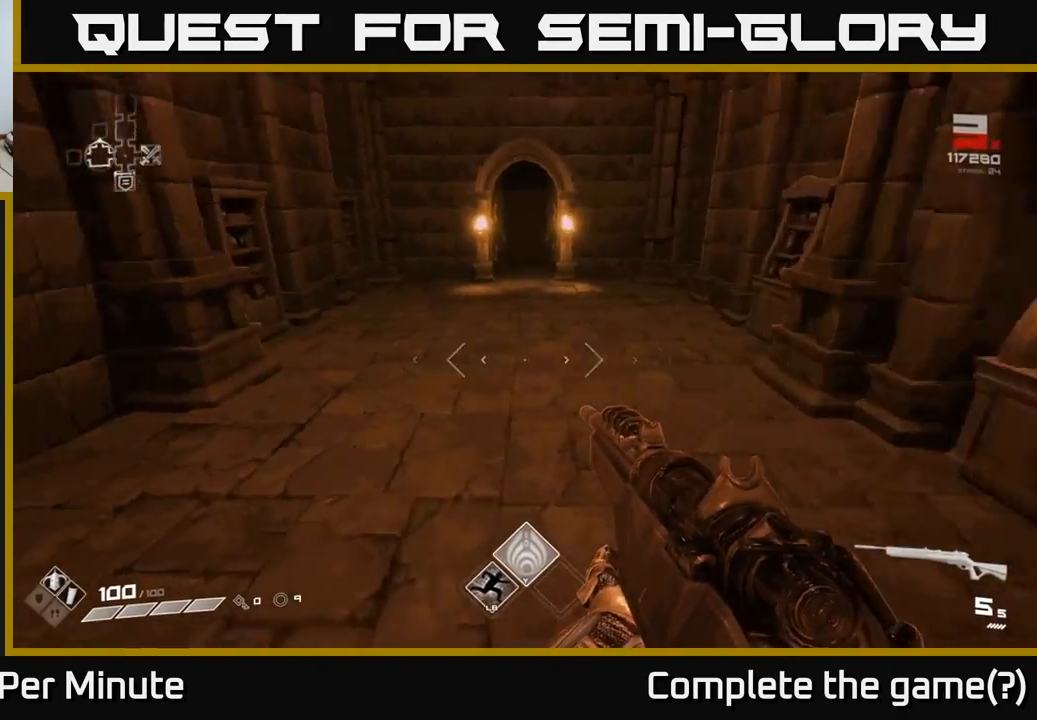
{"buttons": [], "left_stick": "up-right", "right_stick": "center", "events": [[183, "right_stick", "center"]]}
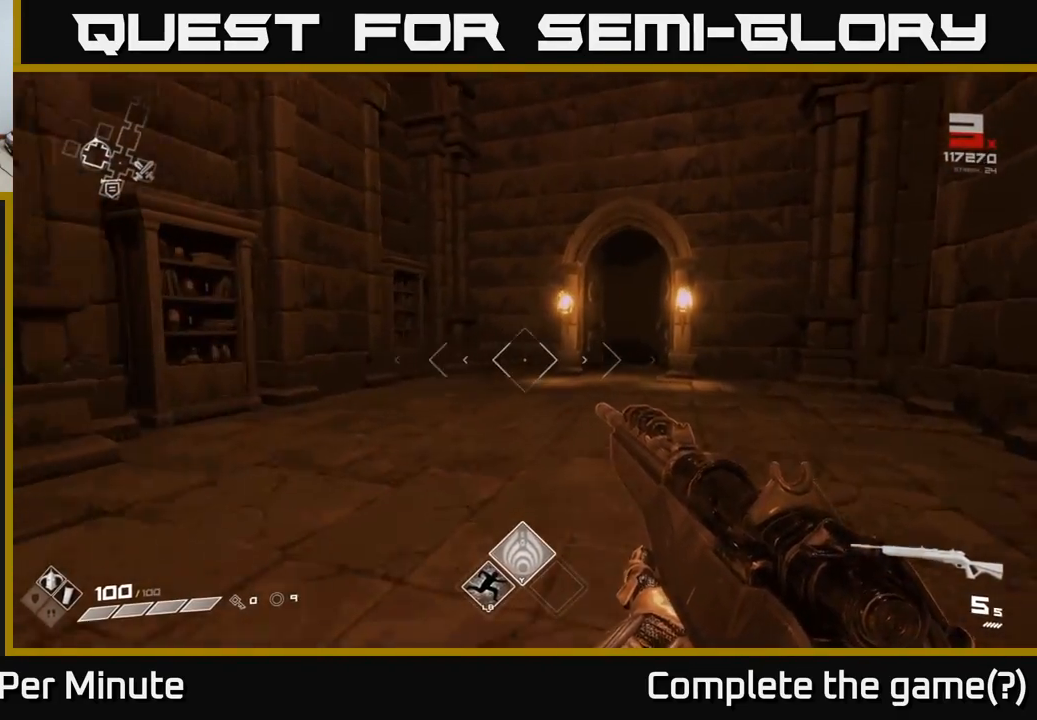
{"buttons": [], "left_stick": "up", "right_stick": "center", "events": [[283, "left_stick", "up"]]}
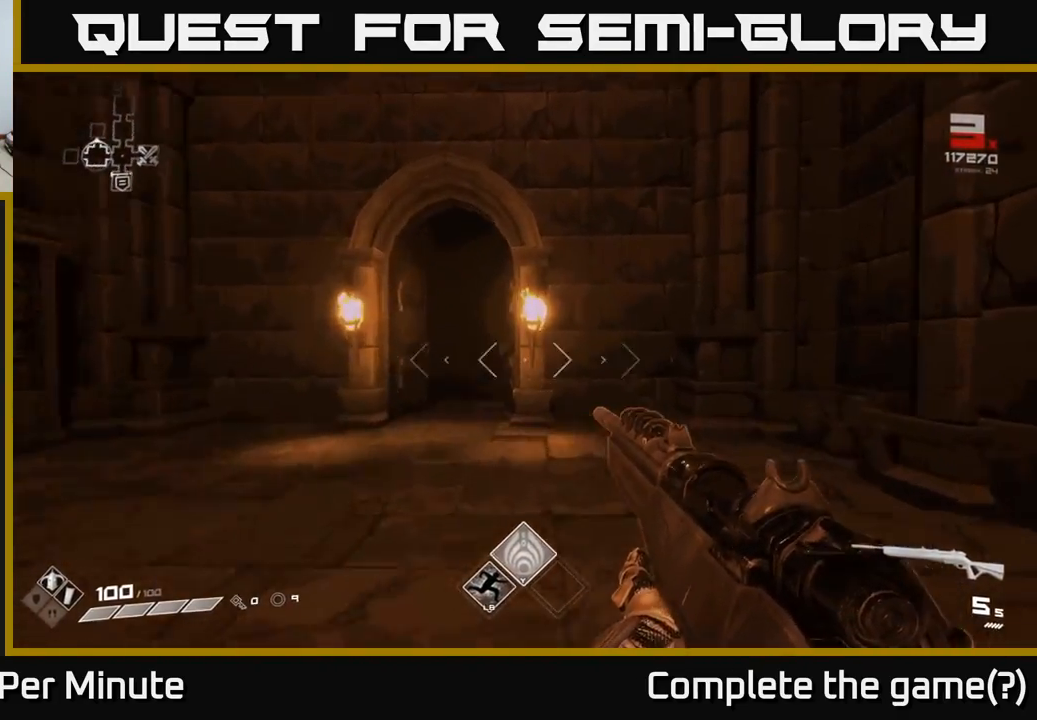
{"buttons": [], "left_stick": "up-left", "right_stick": "center", "events": [[200, "left_stick", "up-left"]]}
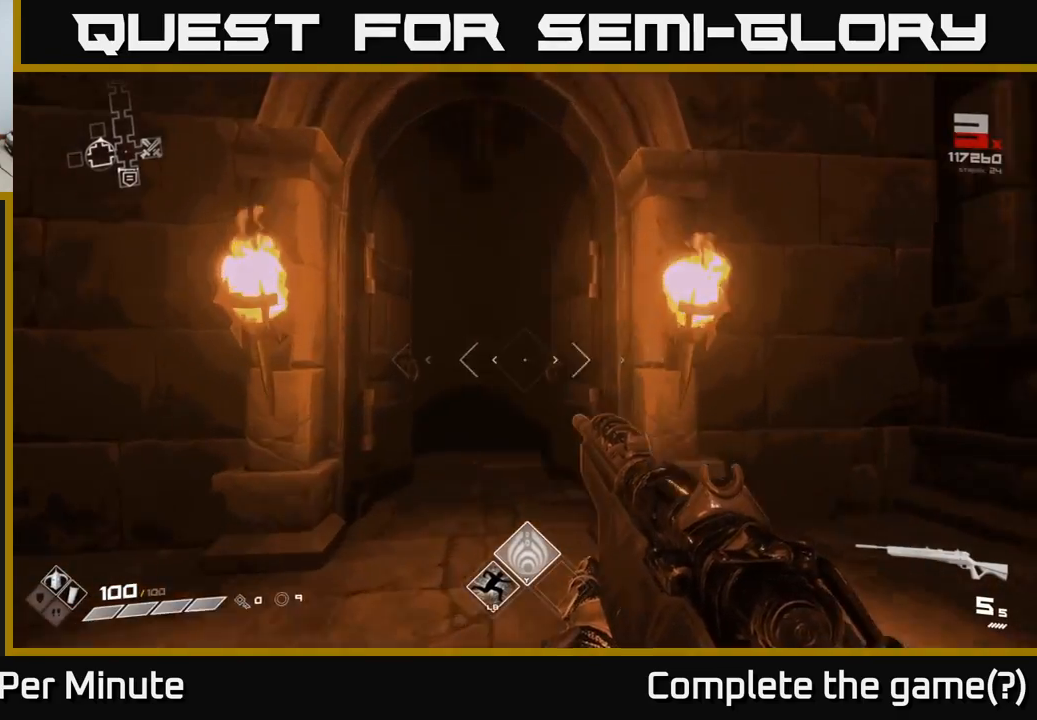
{"buttons": [], "left_stick": "up", "right_stick": "center", "events": [[133, "left_stick", "up"]]}
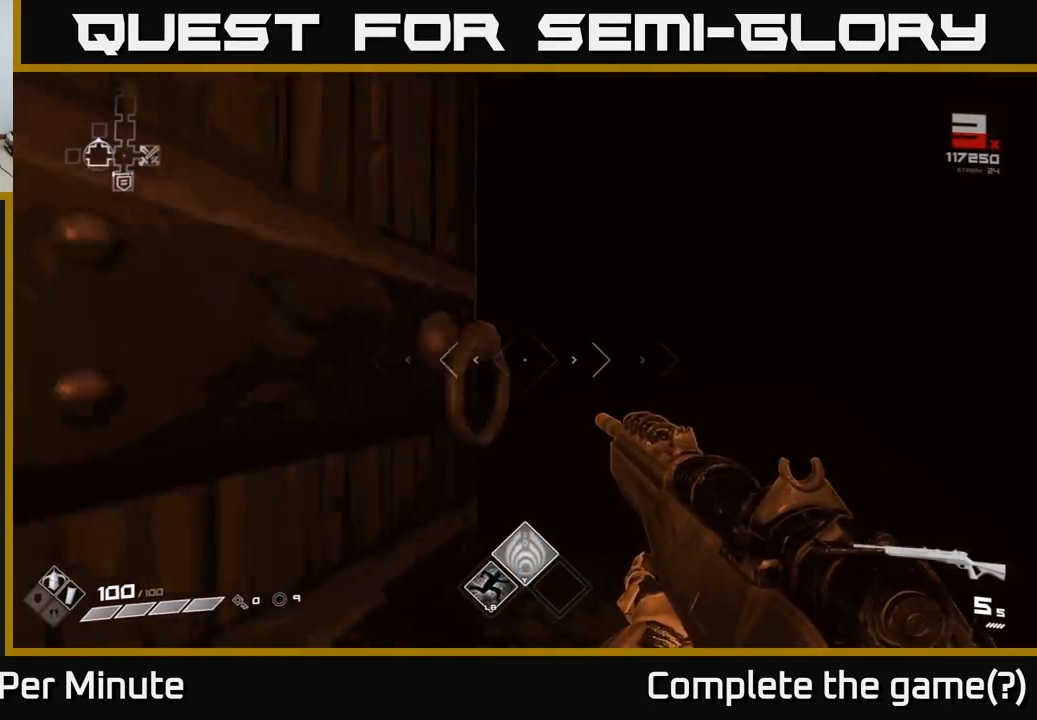
{"buttons": [], "left_stick": "up", "right_stick": "center", "events": []}
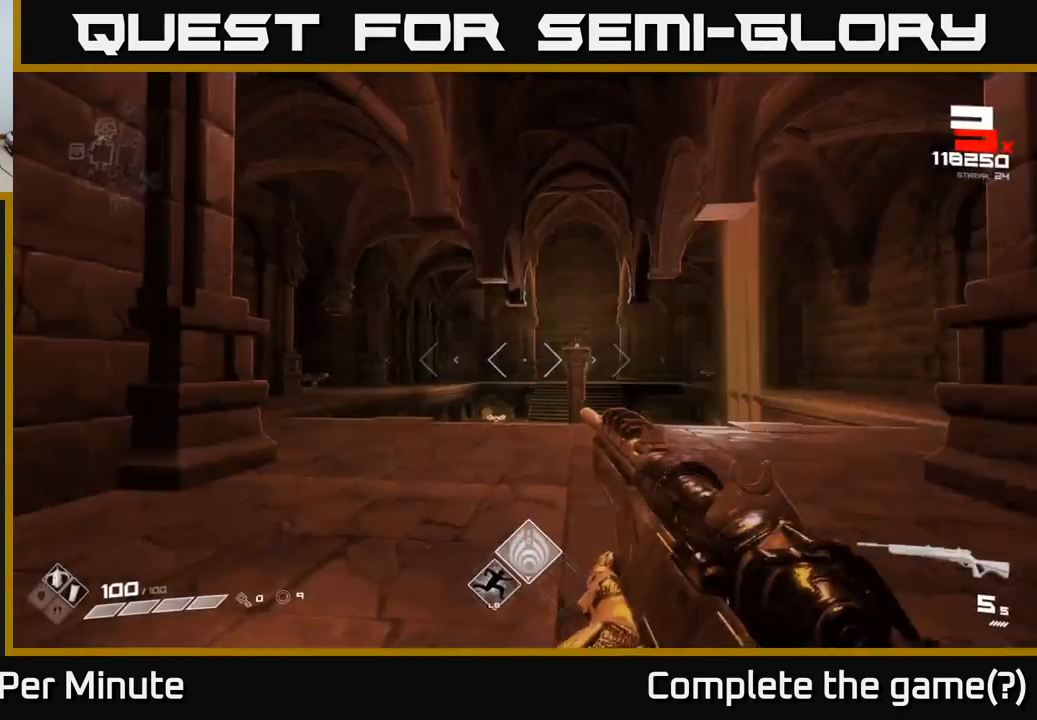
{"buttons": [], "left_stick": "up", "right_stick": "down", "events": [[417, "right_stick", "down"]]}
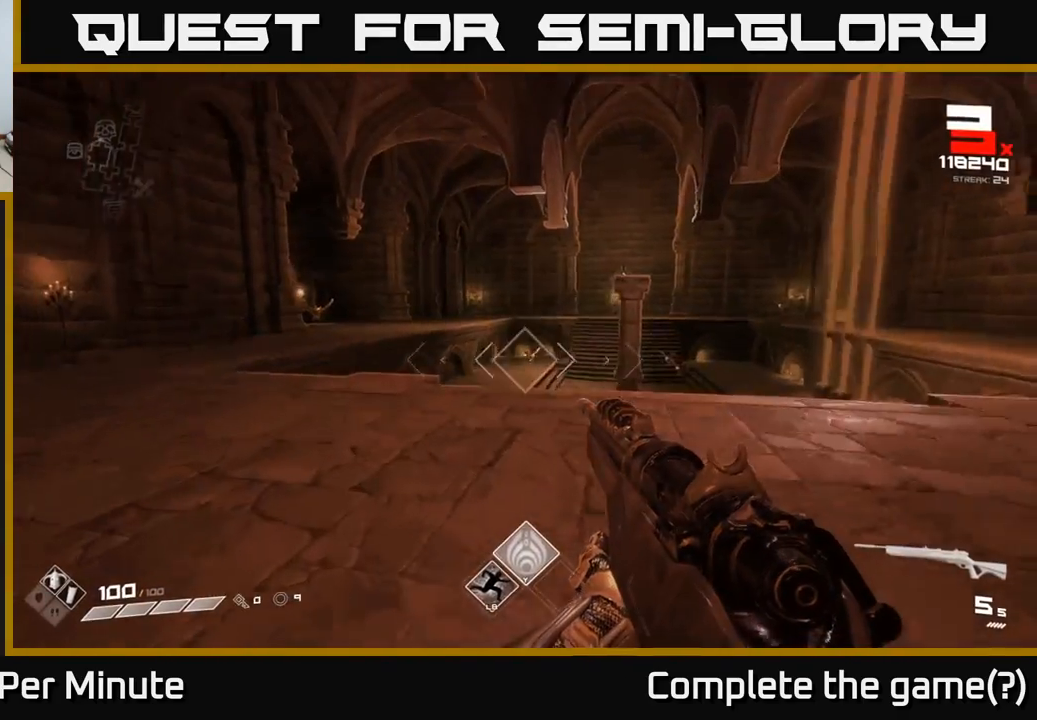
{"buttons": ["R2"], "left_stick": "center", "right_stick": "center", "events": [[17, "right_stick", "center"], [167, "R2", "down"], [250, "R2", "up"], [267, "left_stick", "up-right"], [450, "left_stick", "center"], [467, "R2", "down"]]}
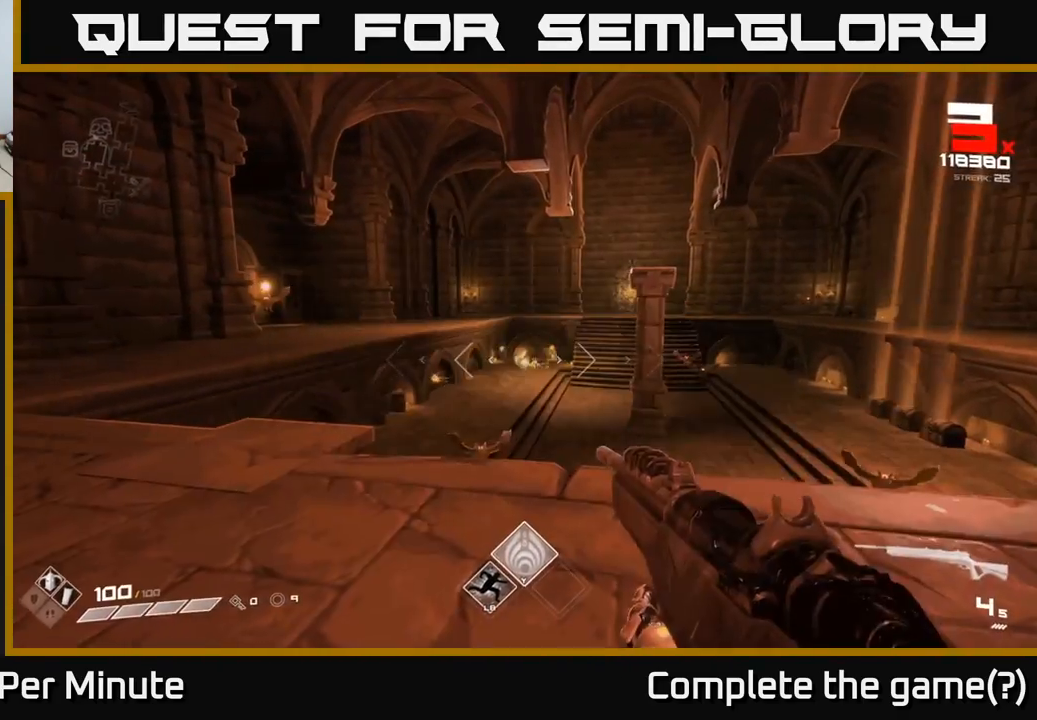
{"buttons": [], "left_stick": "up-left", "right_stick": "center", "events": [[83, "R2", "up"], [167, "left_stick", "left"], [267, "right_stick", "left"], [417, "left_stick", "up-left"], [417, "right_stick", "center"]]}
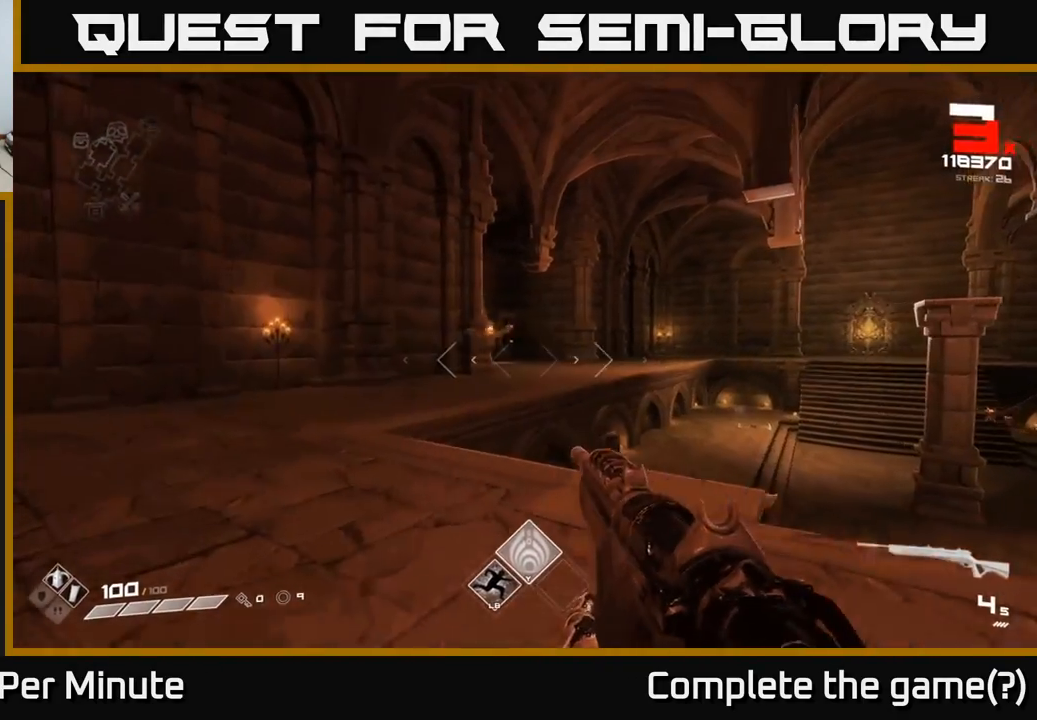
{"buttons": [], "left_stick": "up-left", "right_stick": "center", "events": [[50, "left_stick", "up"], [300, "left_stick", "up-left"]]}
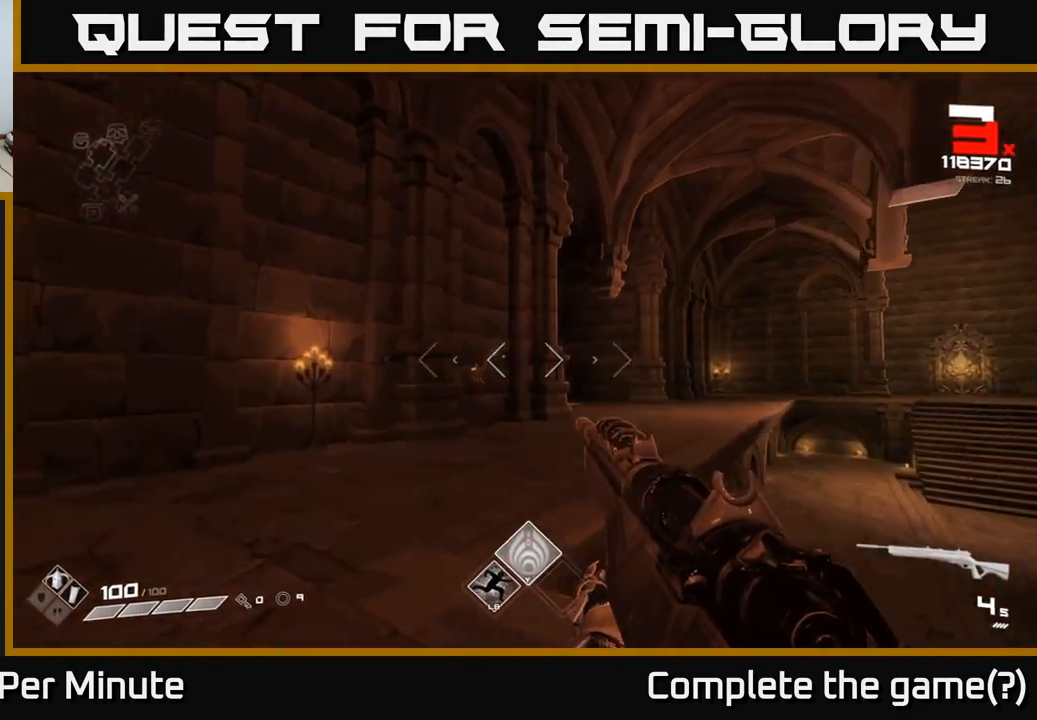
{"buttons": [], "left_stick": "down-right", "right_stick": "right", "events": [[33, "right_stick", "left"], [50, "R2", "down"], [67, "left_stick", "down-left"], [117, "left_stick", "down-right"], [133, "right_stick", "center"], [150, "R2", "up"], [333, "R2", "down"], [333, "right_stick", "right"], [450, "R2", "up"]]}
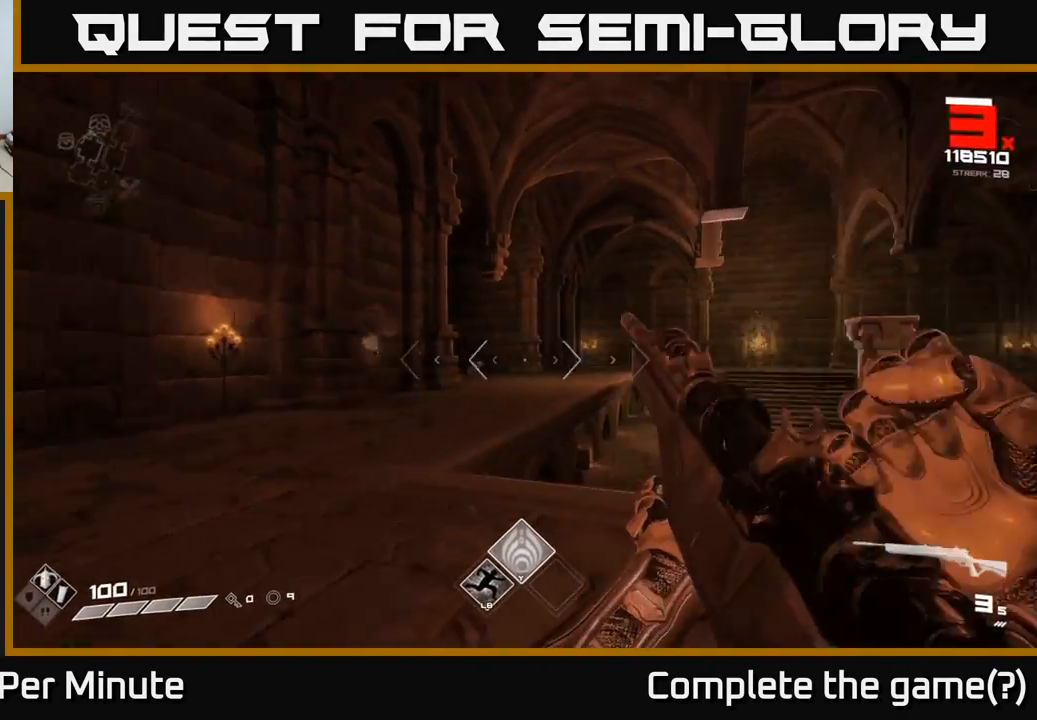
{"buttons": [], "left_stick": "right", "right_stick": "center", "events": [[67, "left_stick", "right"], [117, "right_stick", "center"]]}
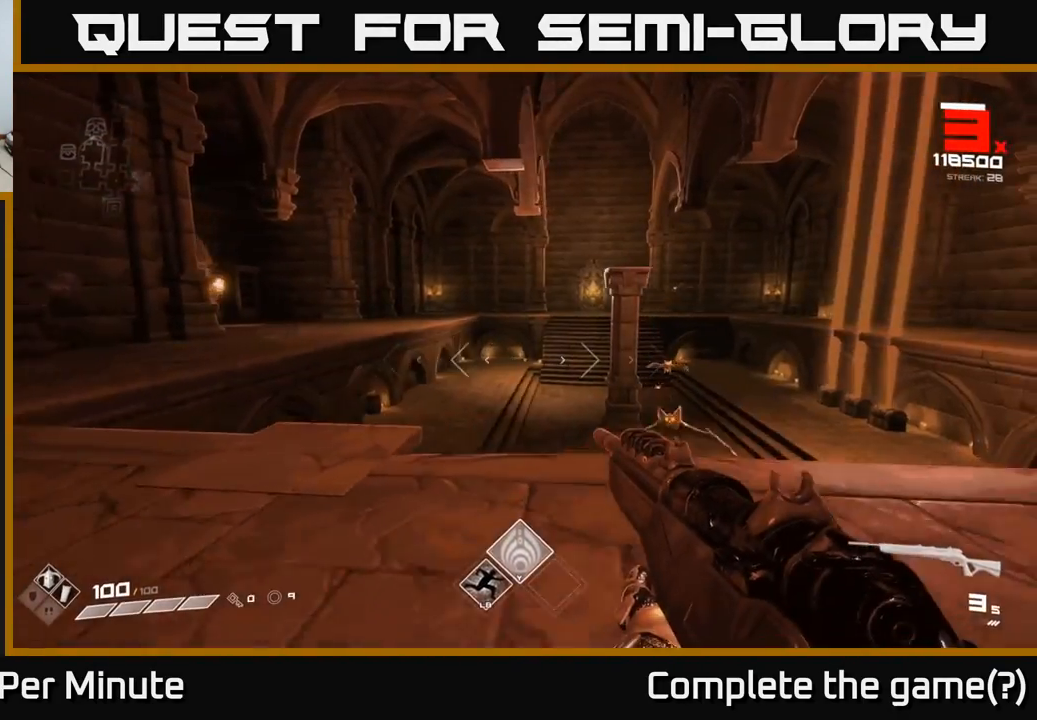
{"buttons": [], "left_stick": "down", "right_stick": "center", "events": [[200, "right_stick", "down-left"], [217, "left_stick", "up-left"], [267, "right_stick", "left"], [283, "R2", "down"], [333, "left_stick", "down"], [367, "right_stick", "center"], [383, "R2", "up"]]}
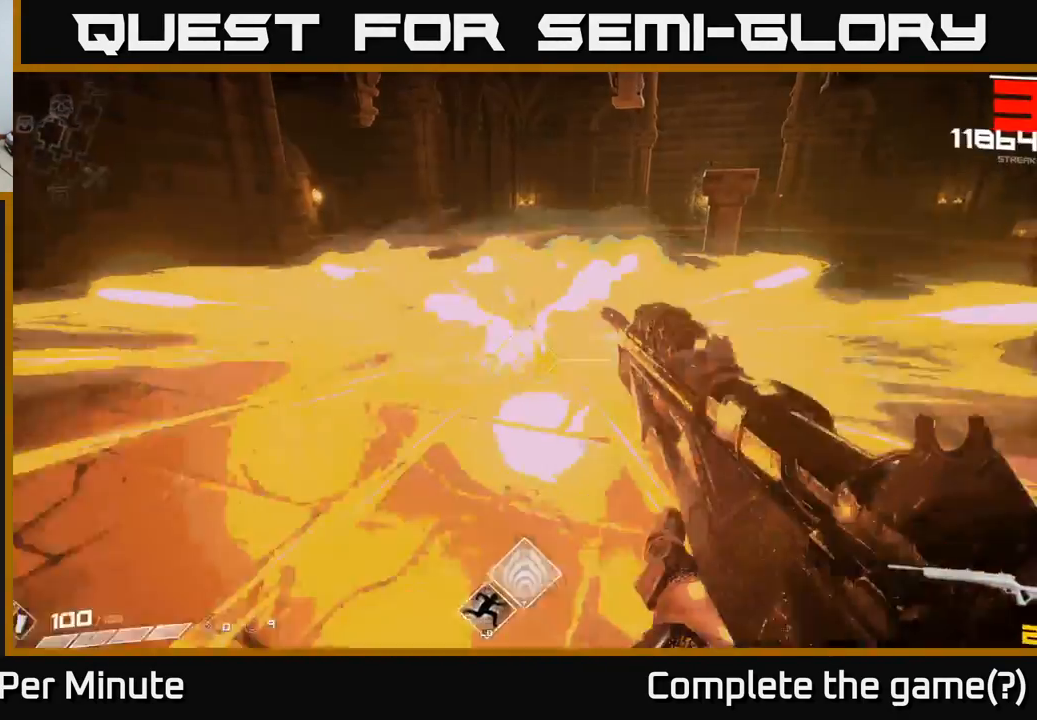
{"buttons": [], "left_stick": "down", "right_stick": "center", "events": [[183, "right_stick", "right"], [217, "R2", "down"], [333, "R2", "up"], [467, "right_stick", "center"]]}
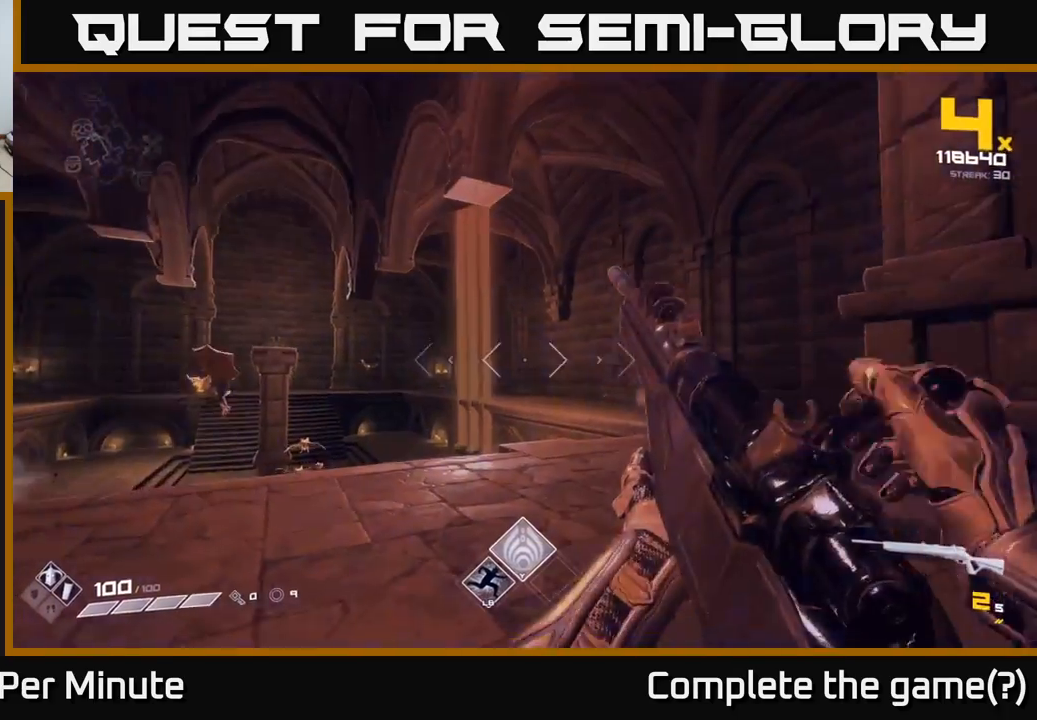
{"buttons": [], "left_stick": "up", "right_stick": "center", "events": [[17, "right_stick", "left"], [67, "R1", "down"], [67, "left_stick", "right"], [183, "R1", "up"], [183, "right_stick", "center"], [367, "R1", "down"], [400, "left_stick", "up"], [500, "R1", "up"]]}
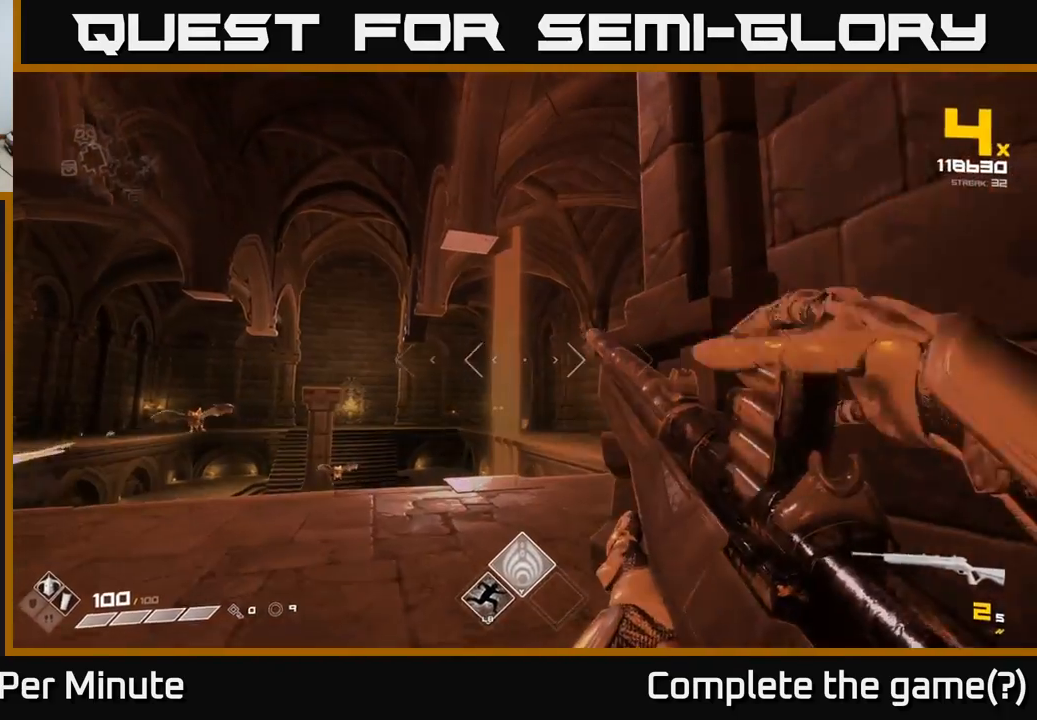
{"buttons": [], "left_stick": "up-right", "right_stick": "center", "events": [[133, "left_stick", "up-left"], [217, "R1", "down"], [250, "left_stick", "up"], [317, "right_stick", "down"], [333, "R1", "up"], [400, "right_stick", "left"], [433, "left_stick", "up-right"], [500, "right_stick", "center"]]}
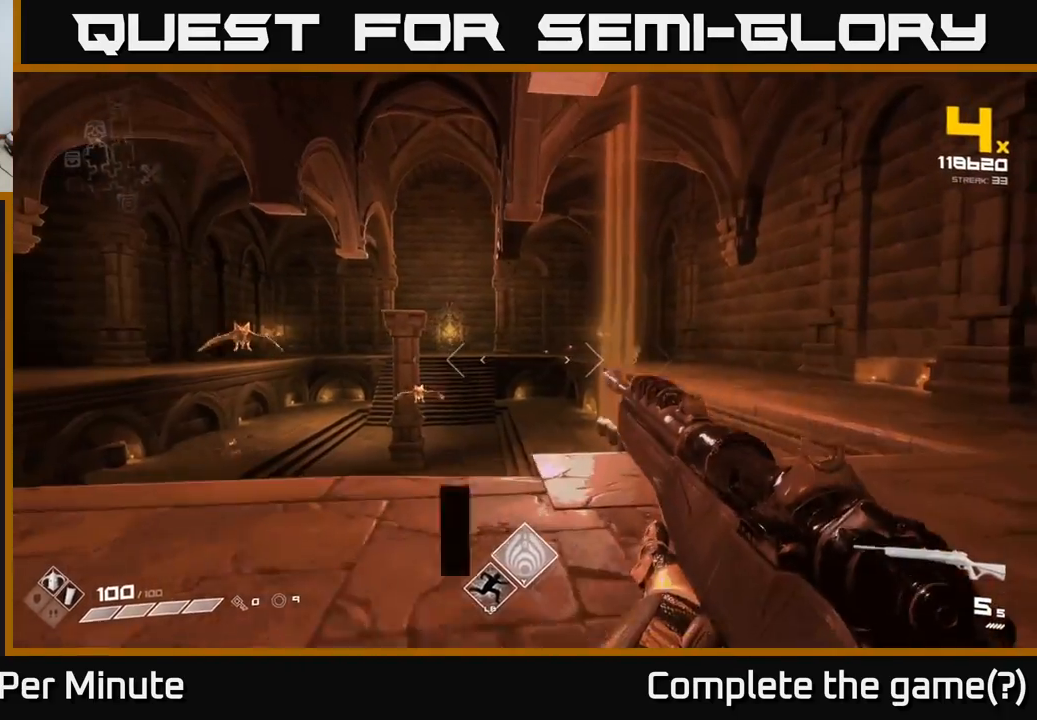
{"buttons": ["R2"], "left_stick": "up-right", "right_stick": "center", "events": [[483, "R2", "down"]]}
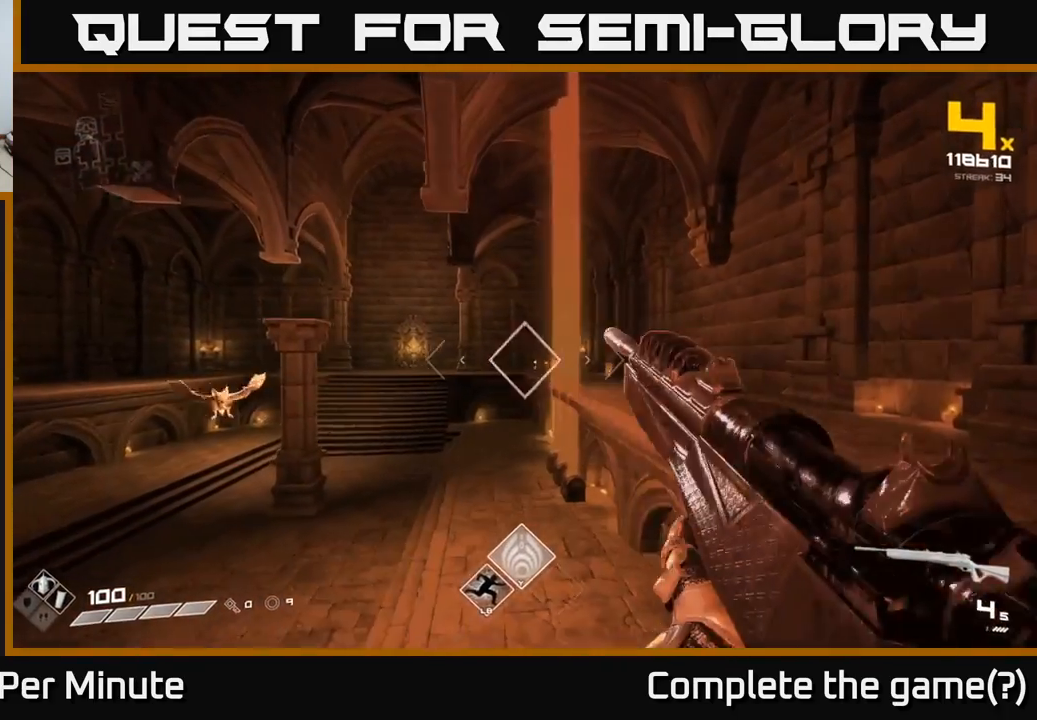
{"buttons": [], "left_stick": "up-right", "right_stick": "center", "events": [[33, "left_stick", "right"], [83, "R2", "up"], [283, "R2", "down"], [383, "R2", "up"], [500, "left_stick", "up-right"]]}
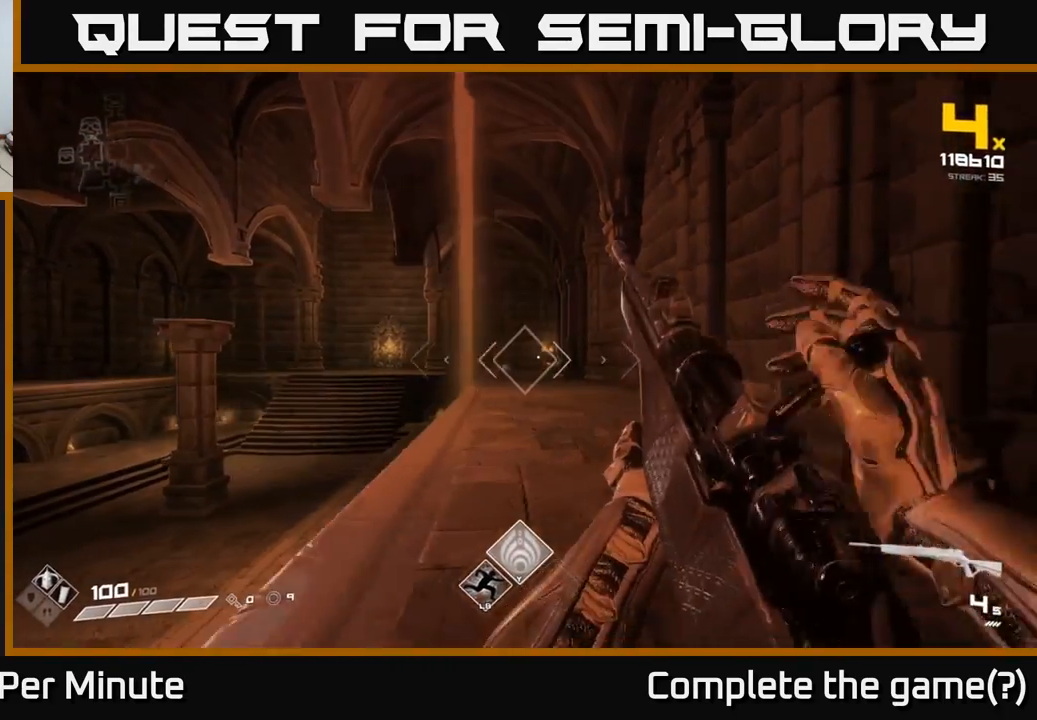
{"buttons": ["R2"], "left_stick": "up", "right_stick": "center", "events": [[117, "R2", "down"], [133, "left_stick", "up"], [217, "R2", "up"], [500, "R2", "down"]]}
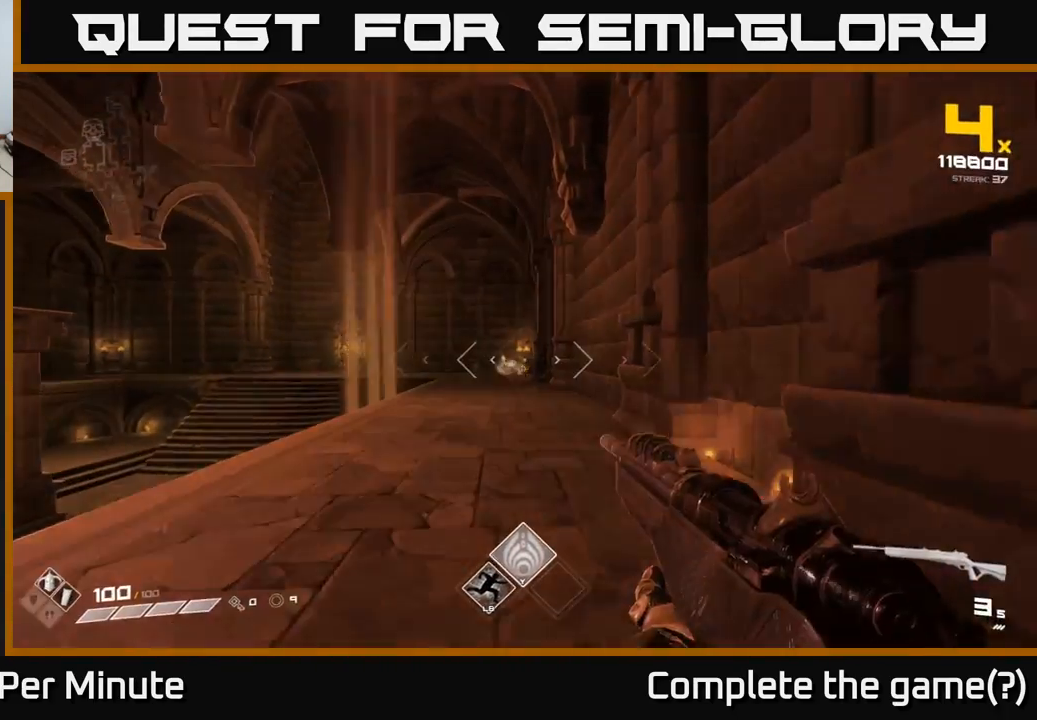
{"buttons": [], "left_stick": "right", "right_stick": "left", "events": [[100, "R2", "up"], [167, "right_stick", "left"], [250, "left_stick", "right"]]}
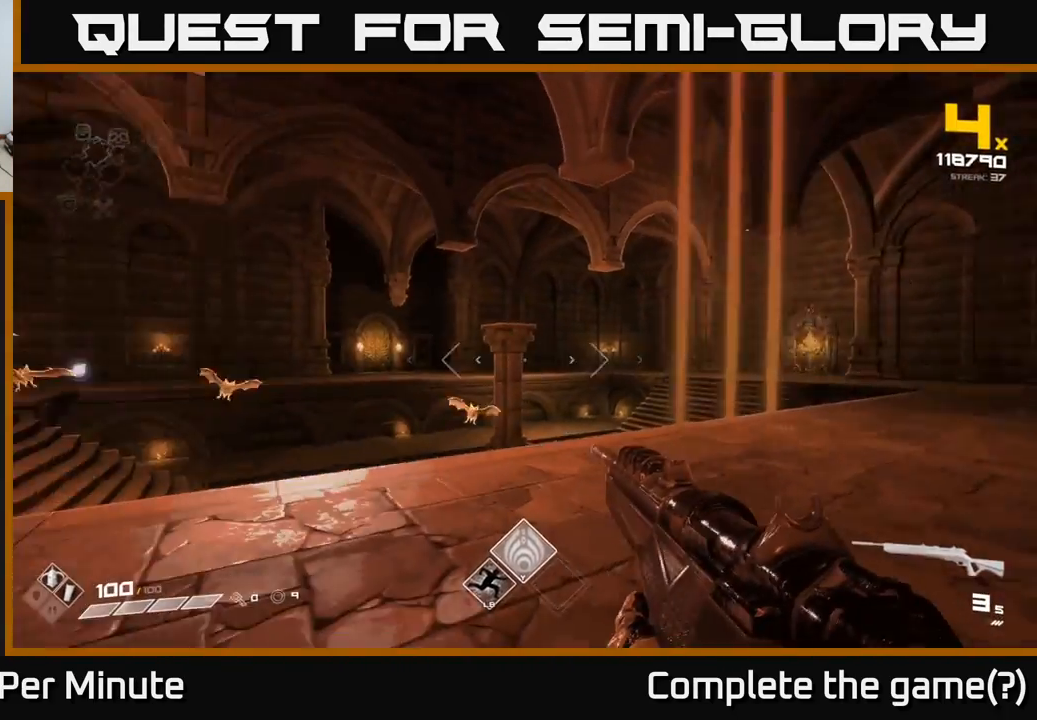
{"buttons": ["R2"], "left_stick": "right", "right_stick": "center", "events": [[333, "right_stick", "center"], [500, "R2", "down"]]}
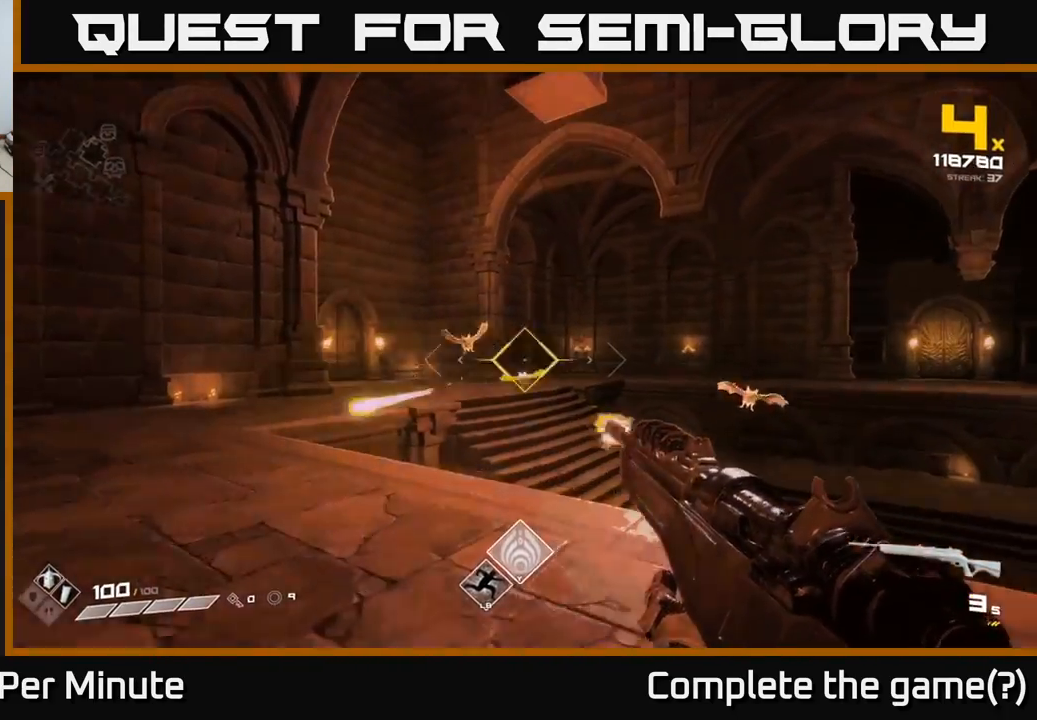
{"buttons": [], "left_stick": "down", "right_stick": "center", "events": [[50, "right_stick", "left"], [83, "R2", "up"], [83, "left_stick", "down-right"], [183, "right_stick", "center"], [300, "R2", "down"], [383, "R2", "up"], [383, "left_stick", "down"], [383, "right_stick", "up-left"], [500, "right_stick", "center"]]}
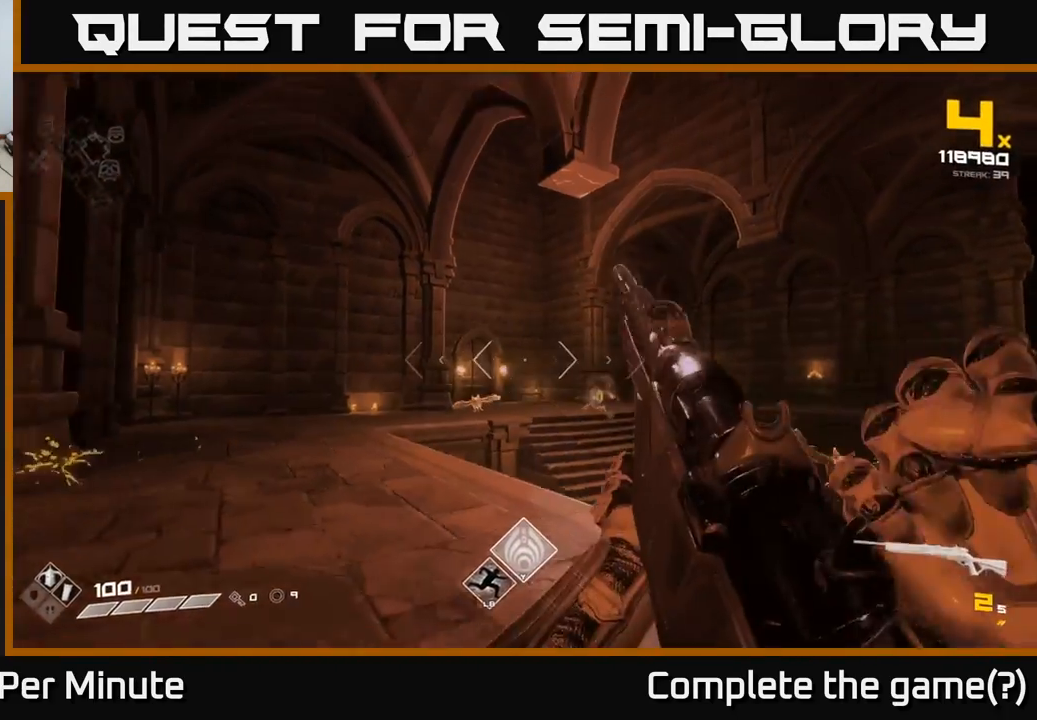
{"buttons": [], "left_stick": "down-right", "right_stick": "center", "events": [[150, "right_stick", "down-left"], [200, "R2", "down"], [233, "left_stick", "down-right"], [267, "right_stick", "center"], [300, "R2", "up"]]}